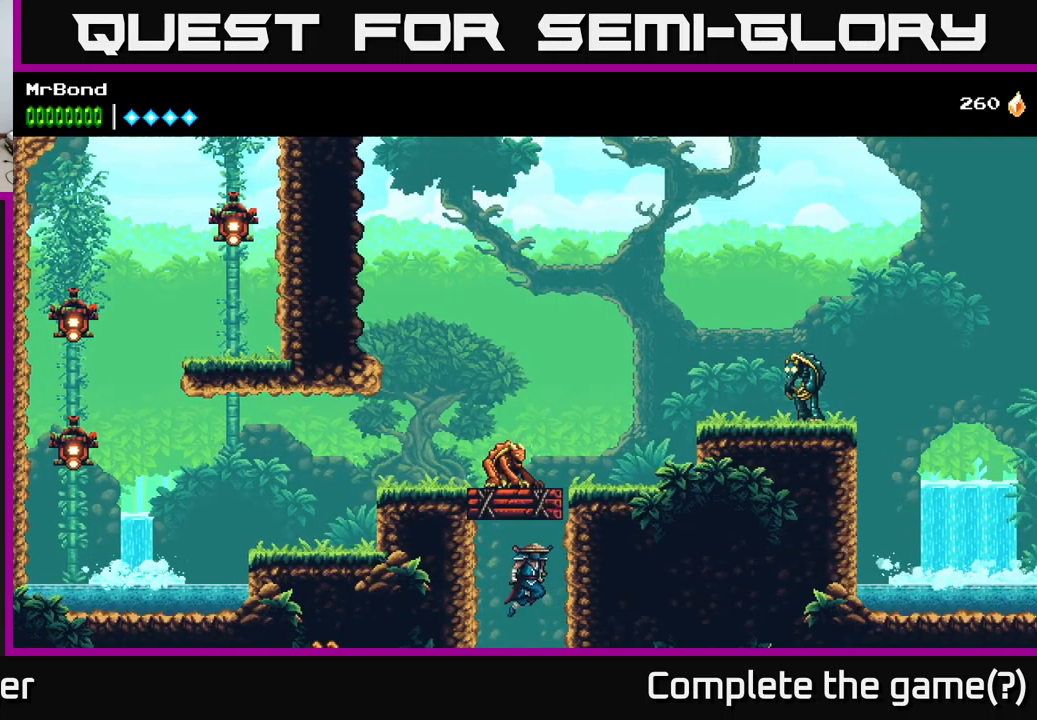
Gameplay with a controller (Xbox layout); each line is a JSON object with the inputs held at the frame after it. "events" lists button and stick changes between this image and that frame as [ms after this image, input, new state], when the widget could be followed in between.
{"buttons": ["A"], "left_stick": "center", "right_stick": "center", "events": [[83, "DPAD_RIGHT", "up"], [100, "A", "up"], [100, "DPAD_LEFT", "down"], [150, "A", "down"], [266, "A", "up"], [383, "A", "down"], [400, "DPAD_LEFT", "up"]]}
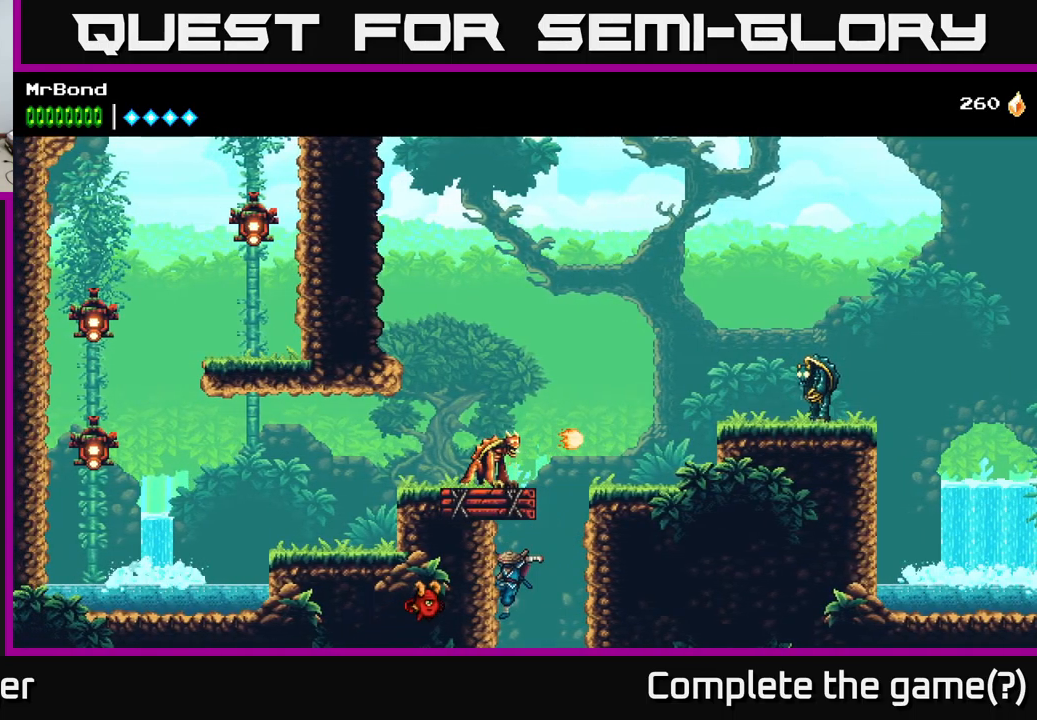
{"buttons": ["DPAD_RIGHT"], "left_stick": "center", "right_stick": "center", "events": [[33, "DPAD_RIGHT", "down"], [183, "A", "up"], [266, "A", "down"], [466, "A", "up"]]}
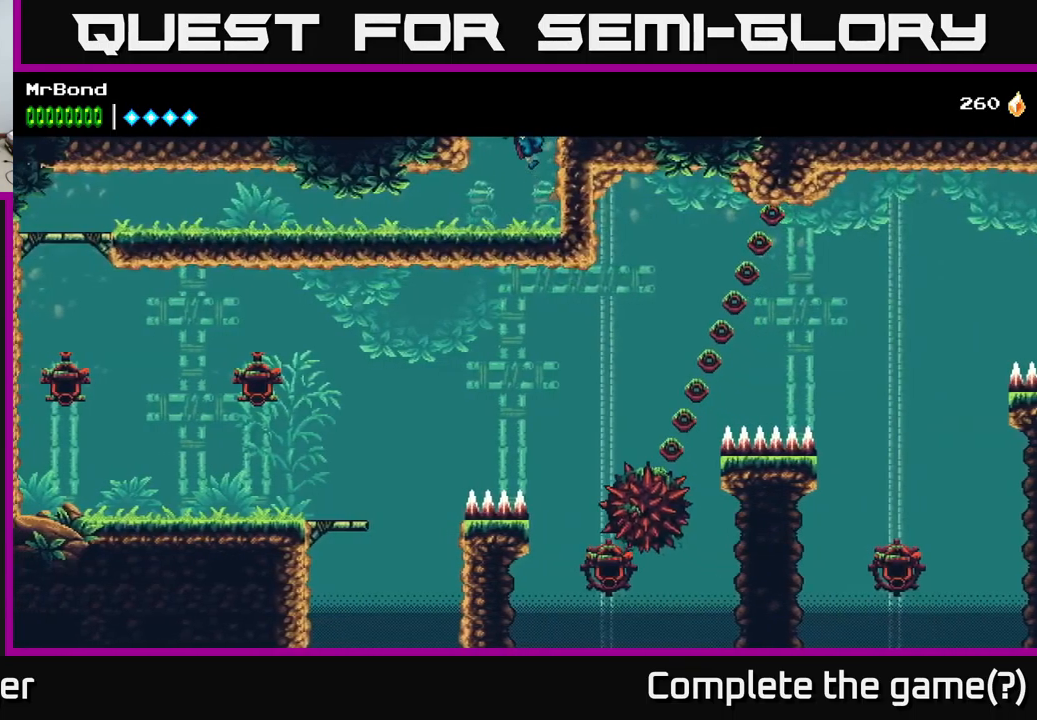
{"buttons": ["A", "DPAD_RIGHT"], "left_stick": "center", "right_stick": "center", "events": [[100, "A", "down"], [300, "A", "up"], [416, "A", "down"]]}
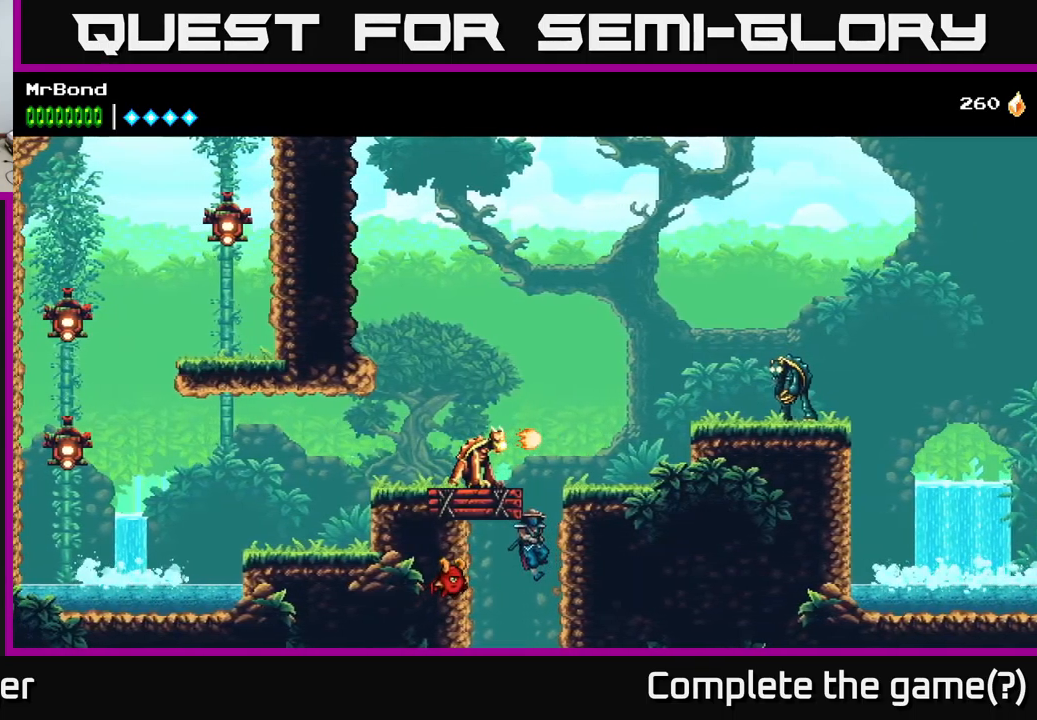
{"buttons": ["A", "DPAD_RIGHT"], "left_stick": "center", "right_stick": "center", "events": [[33, "DPAD_RIGHT", "up"], [66, "DPAD_LEFT", "down"], [166, "X", "down"], [216, "A", "up"], [233, "DPAD_LEFT", "up"], [266, "X", "up"], [300, "DPAD_RIGHT", "down"], [350, "A", "down"]]}
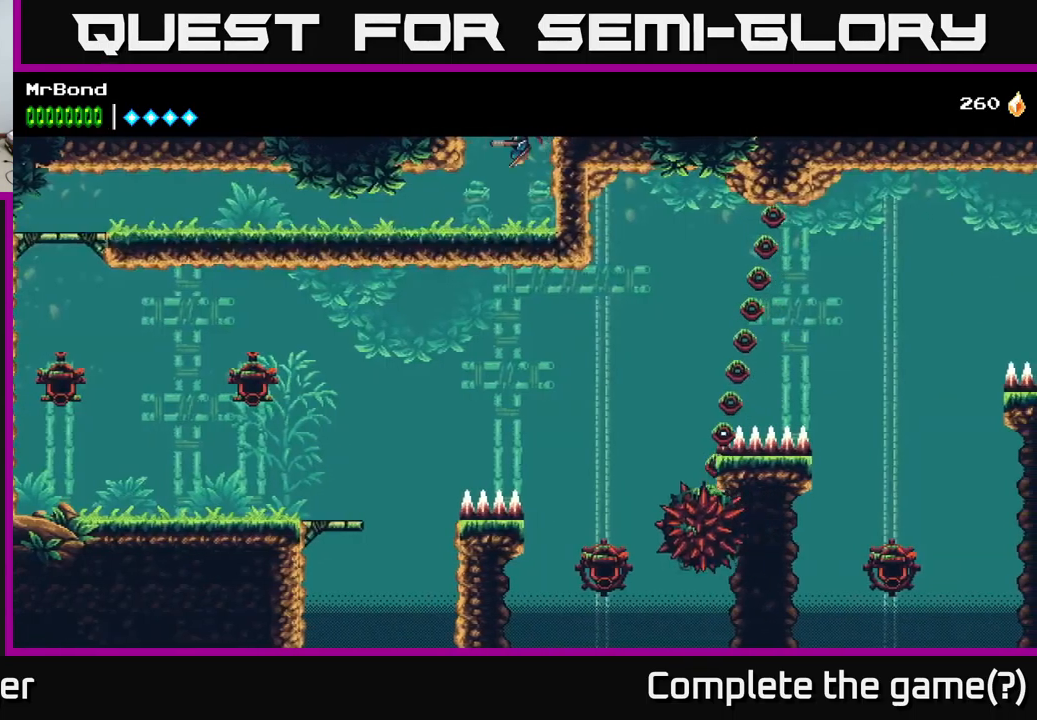
{"buttons": ["DPAD_RIGHT"], "left_stick": "center", "right_stick": "center", "events": [[116, "A", "up"], [233, "A", "down"], [400, "A", "up"]]}
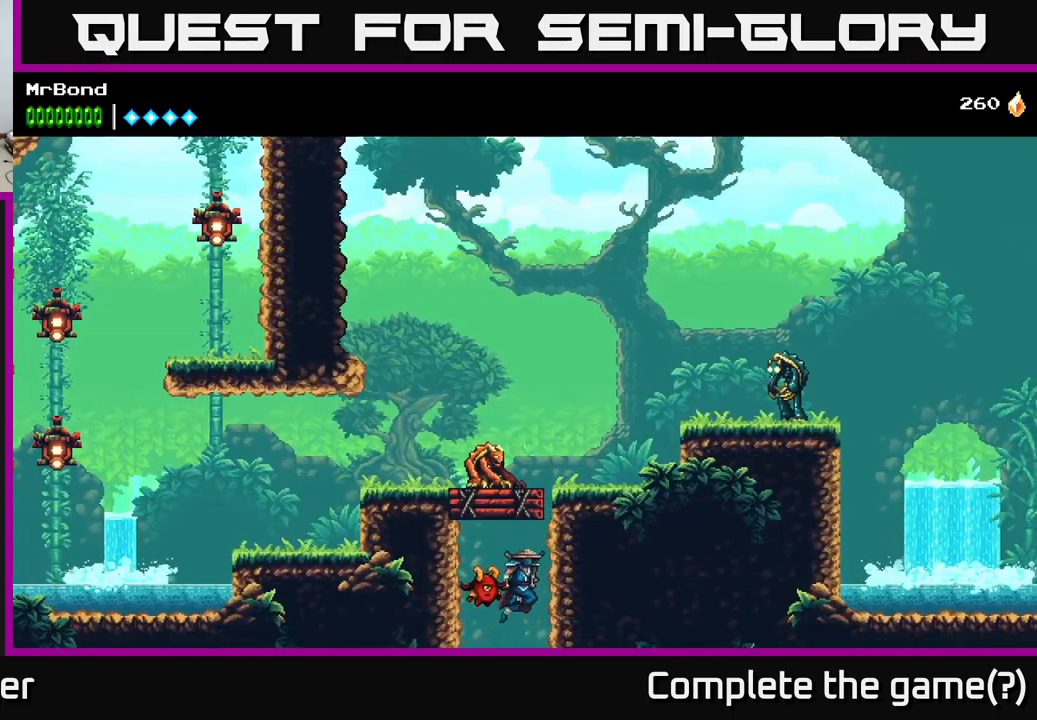
{"buttons": ["DPAD_RIGHT"], "left_stick": "center", "right_stick": "center", "events": []}
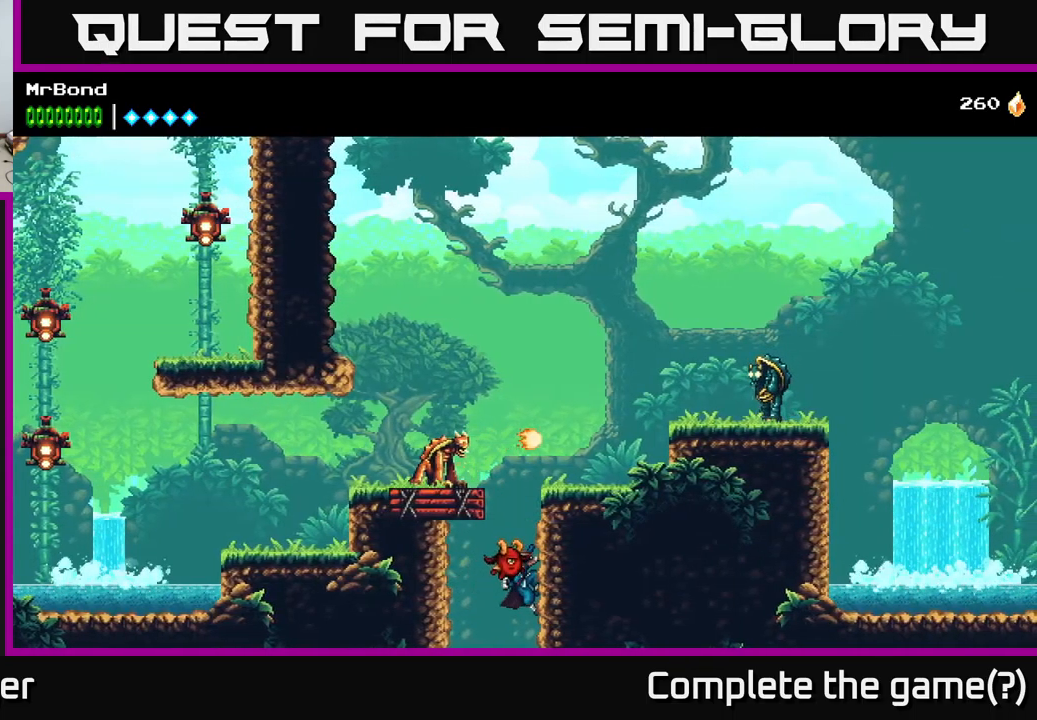
{"buttons": ["A", "DPAD_LEFT"], "left_stick": "center", "right_stick": "center", "events": [[150, "A", "down"], [150, "DPAD_RIGHT", "up"], [183, "DPAD_LEFT", "down"], [300, "X", "down"], [450, "X", "up"]]}
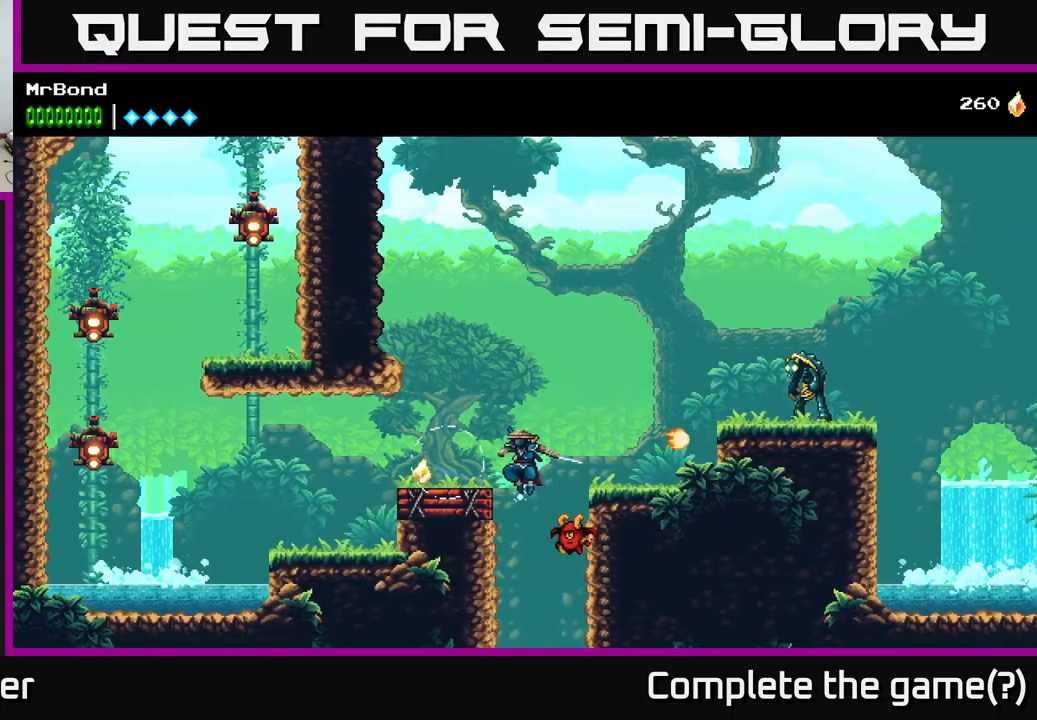
{"buttons": ["L1"], "left_stick": "center", "right_stick": "center", "events": [[50, "A", "up"], [316, "DPAD_LEFT", "up"], [400, "L1", "down"]]}
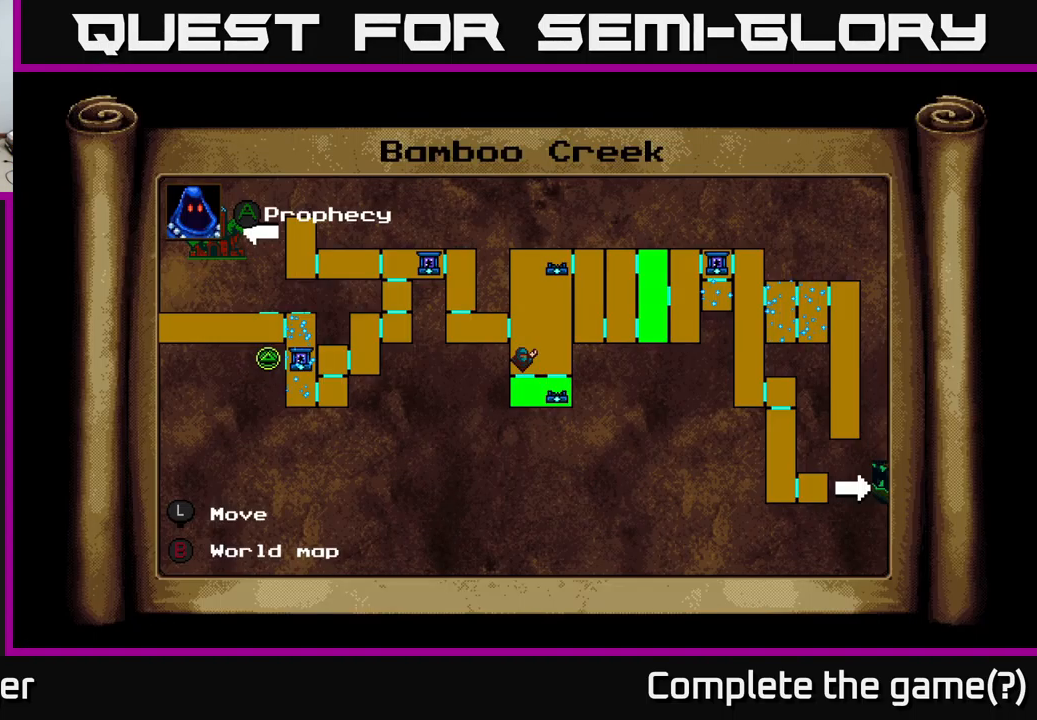
{"buttons": [], "left_stick": "center", "right_stick": "center", "events": [[33, "L1", "up"]]}
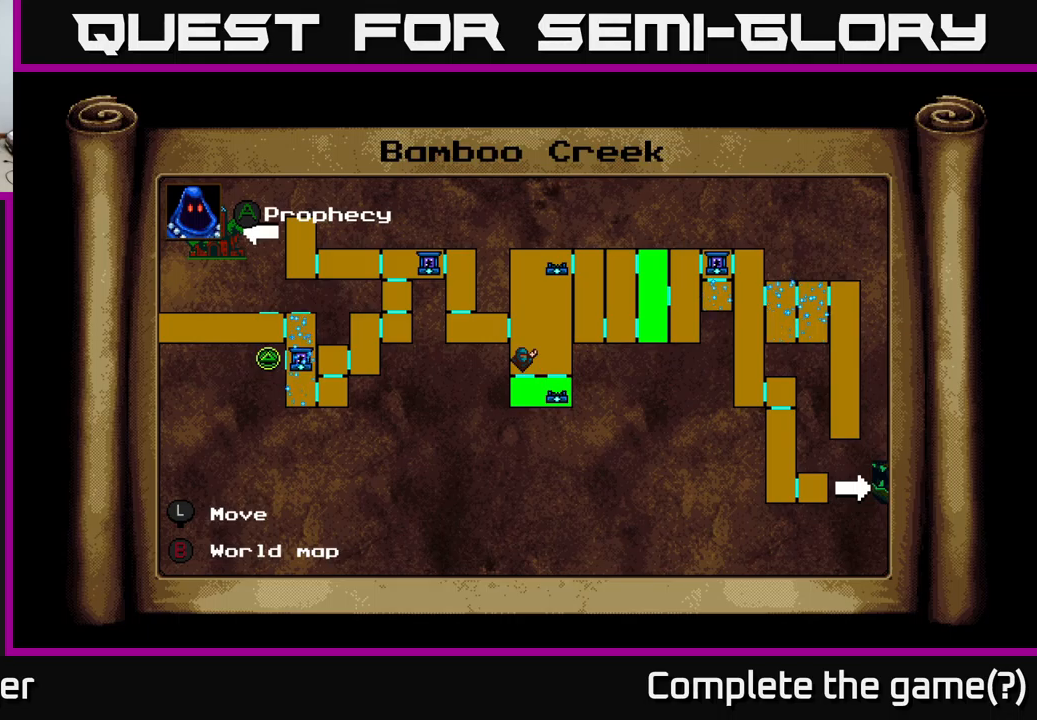
{"buttons": [], "left_stick": "center", "right_stick": "center", "events": []}
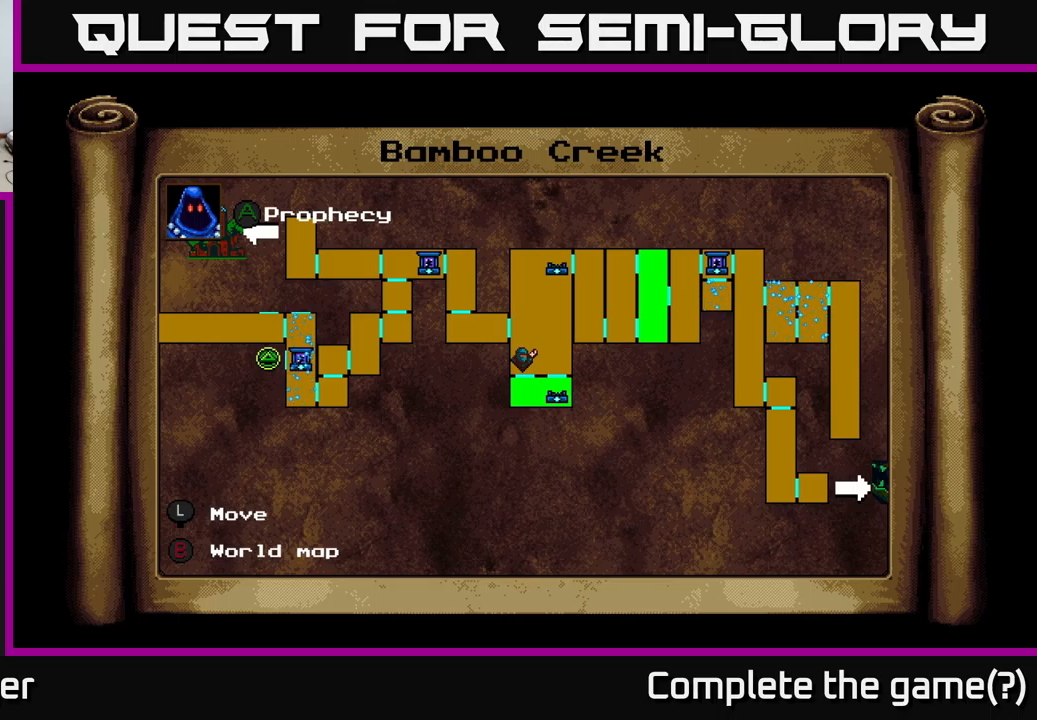
{"buttons": ["DPAD_UP", "DPAD_LEFT"], "left_stick": "center", "right_stick": "center", "events": [[300, "DPAD_LEFT", "down"], [300, "DPAD_UP", "down"]]}
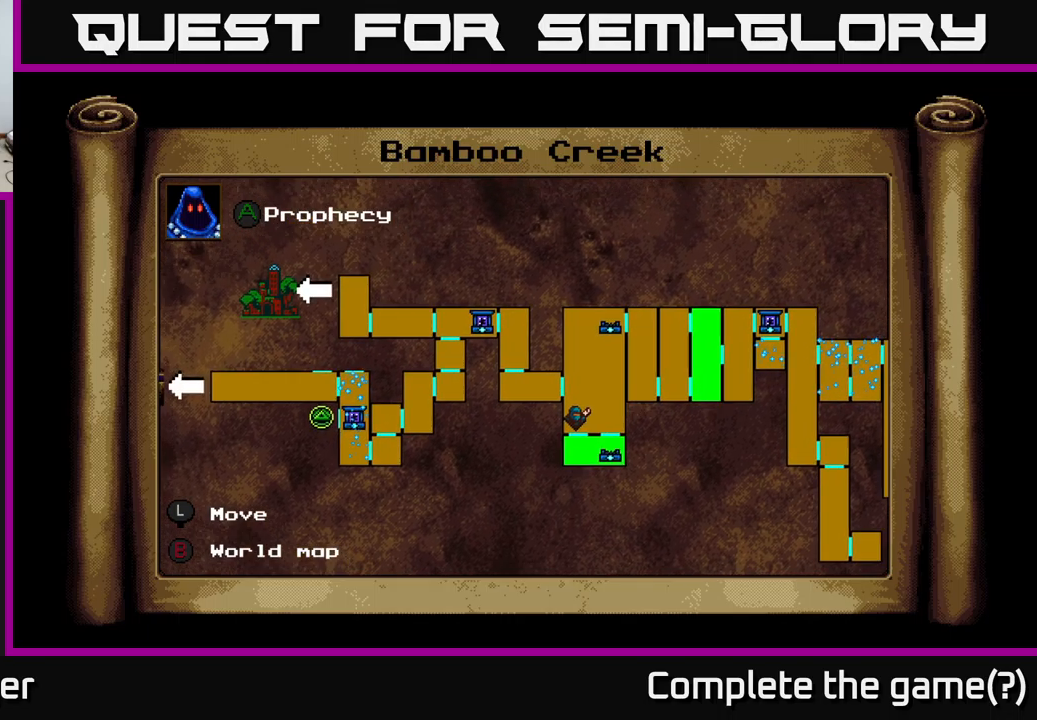
{"buttons": ["DPAD_DOWN"], "left_stick": "center", "right_stick": "center", "events": [[200, "DPAD_UP", "up"], [350, "DPAD_LEFT", "up"], [467, "DPAD_DOWN", "down"]]}
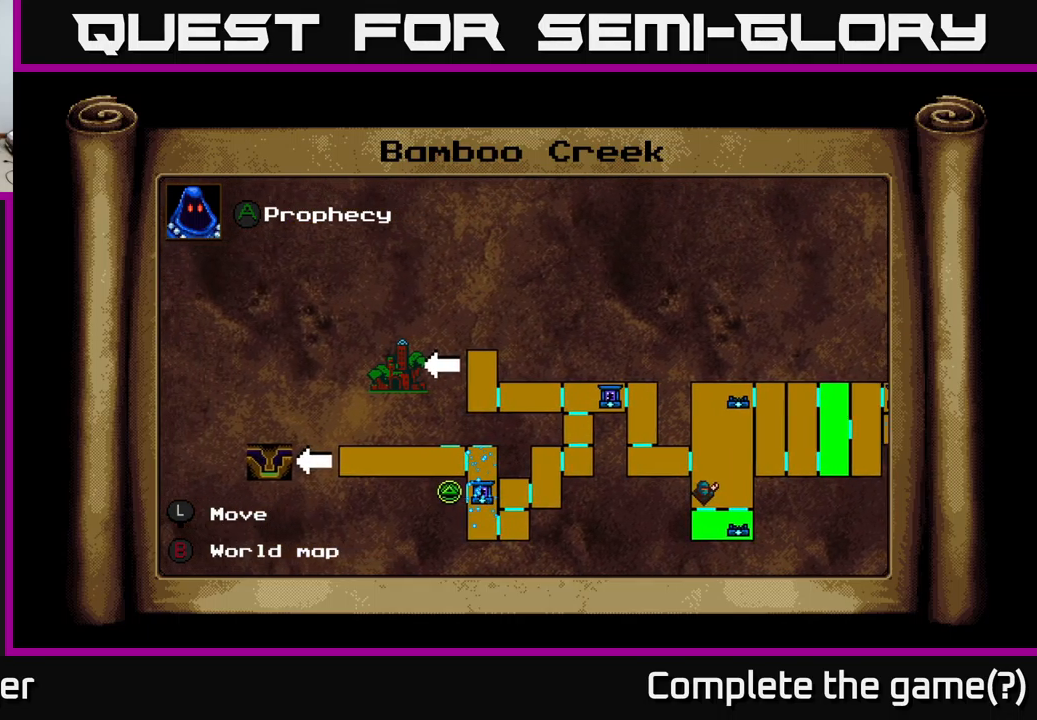
{"buttons": ["DPAD_LEFT"], "left_stick": "center", "right_stick": "center", "events": [[100, "DPAD_DOWN", "up"], [150, "L1", "down"], [200, "DPAD_LEFT", "down"], [267, "L1", "up"]]}
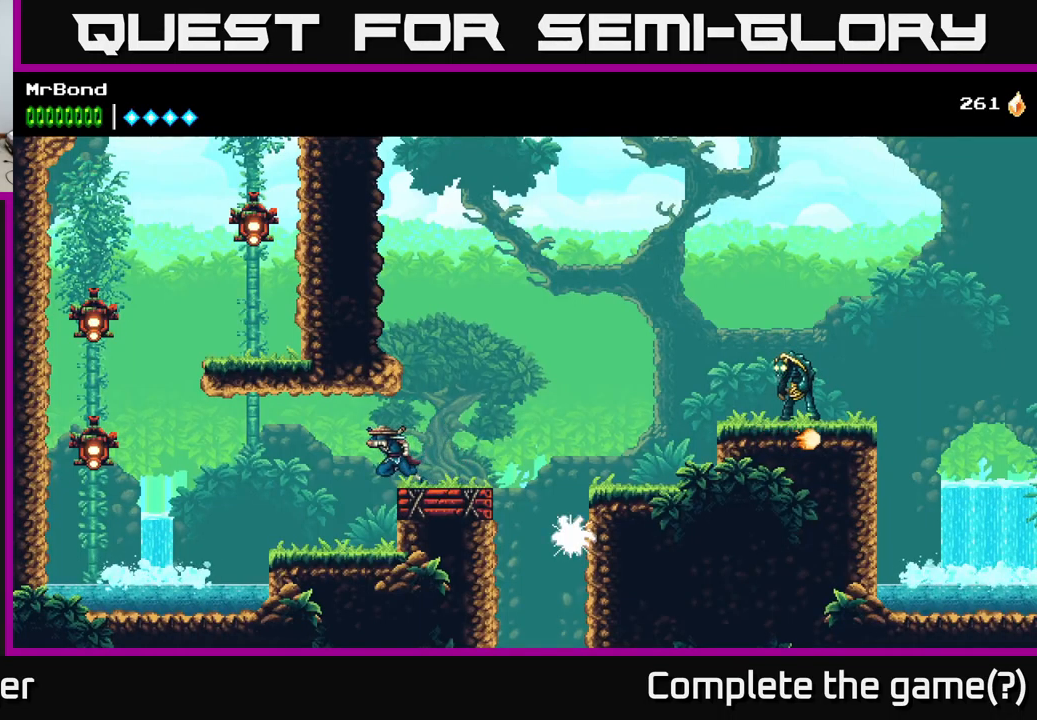
{"buttons": ["DPAD_LEFT"], "left_stick": "center", "right_stick": "center", "events": []}
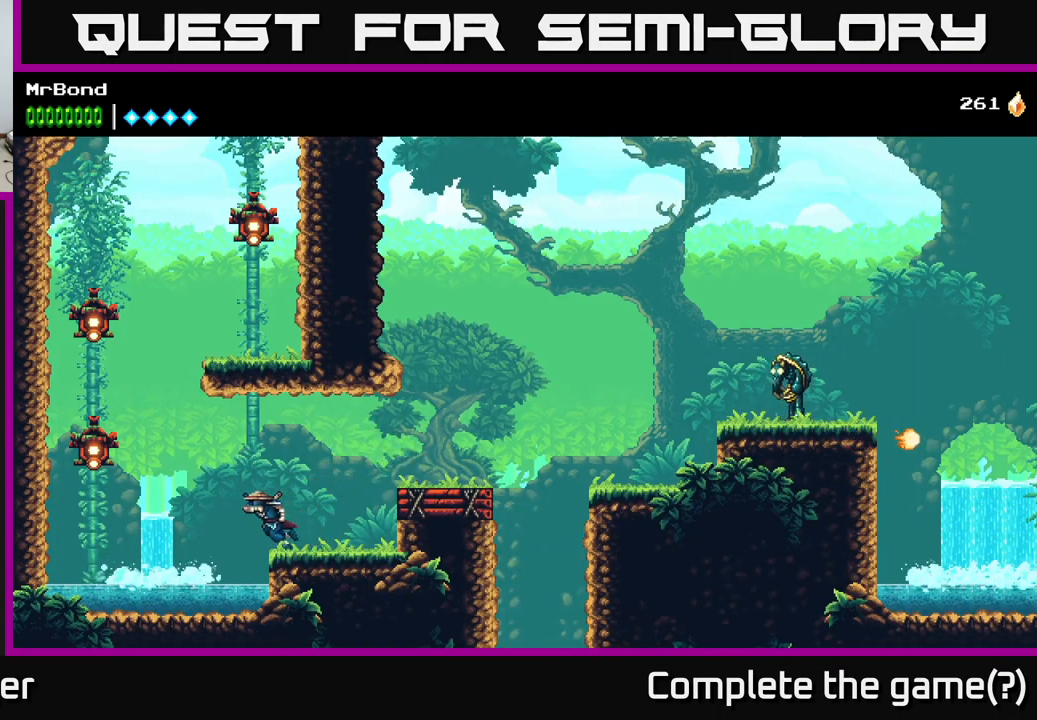
{"buttons": ["A", "DPAD_LEFT"], "left_stick": "center", "right_stick": "center", "events": [[50, "A", "down"], [200, "A", "up"], [400, "X", "down"], [483, "A", "down"], [500, "X", "up"]]}
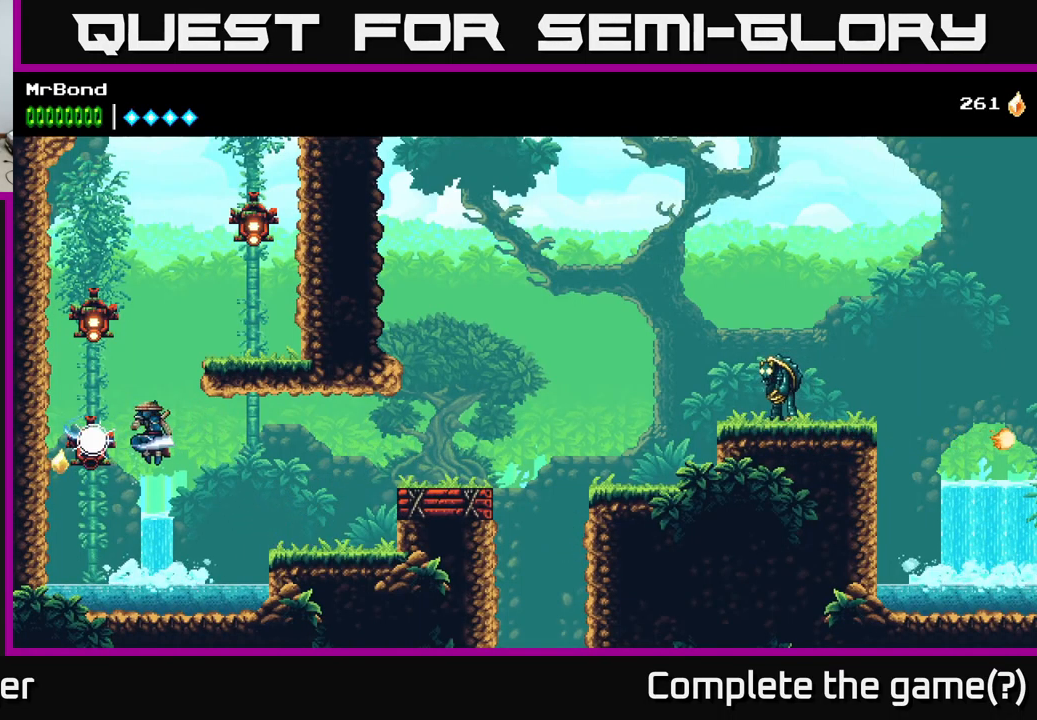
{"buttons": ["A", "DPAD_RIGHT"], "left_stick": "center", "right_stick": "center", "events": [[167, "A", "up"], [167, "DPAD_LEFT", "up"], [233, "A", "down"], [317, "X", "down"], [350, "DPAD_RIGHT", "down"], [467, "X", "up"]]}
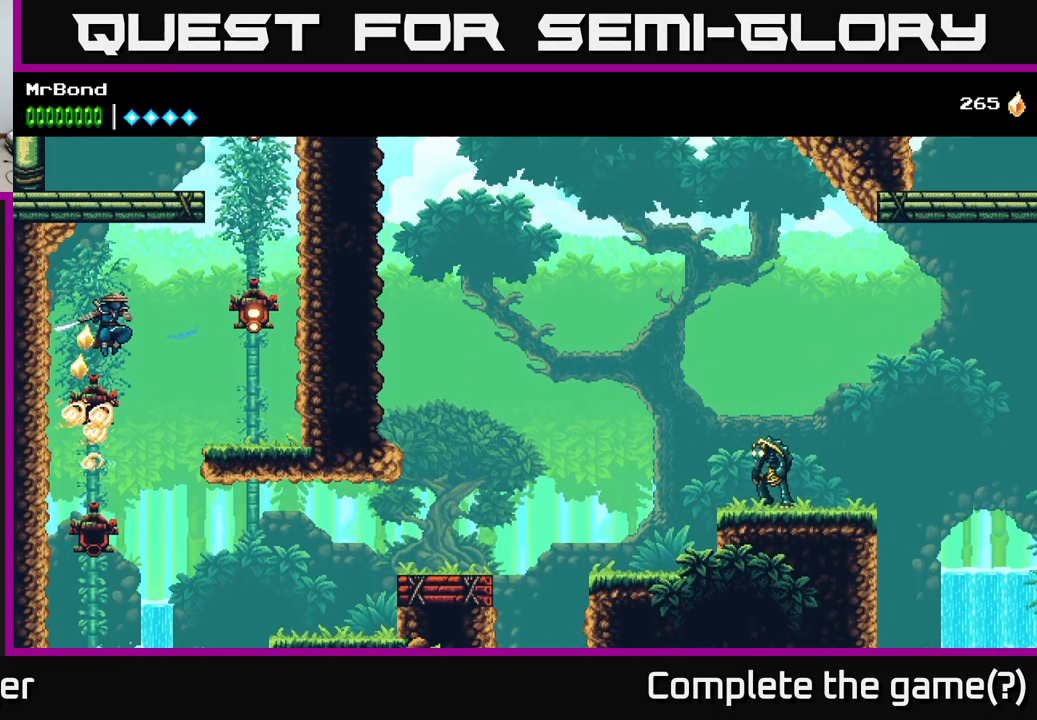
{"buttons": ["DPAD_RIGHT"], "left_stick": "center", "right_stick": "center", "events": [[67, "A", "up"], [183, "A", "down"], [367, "A", "up"]]}
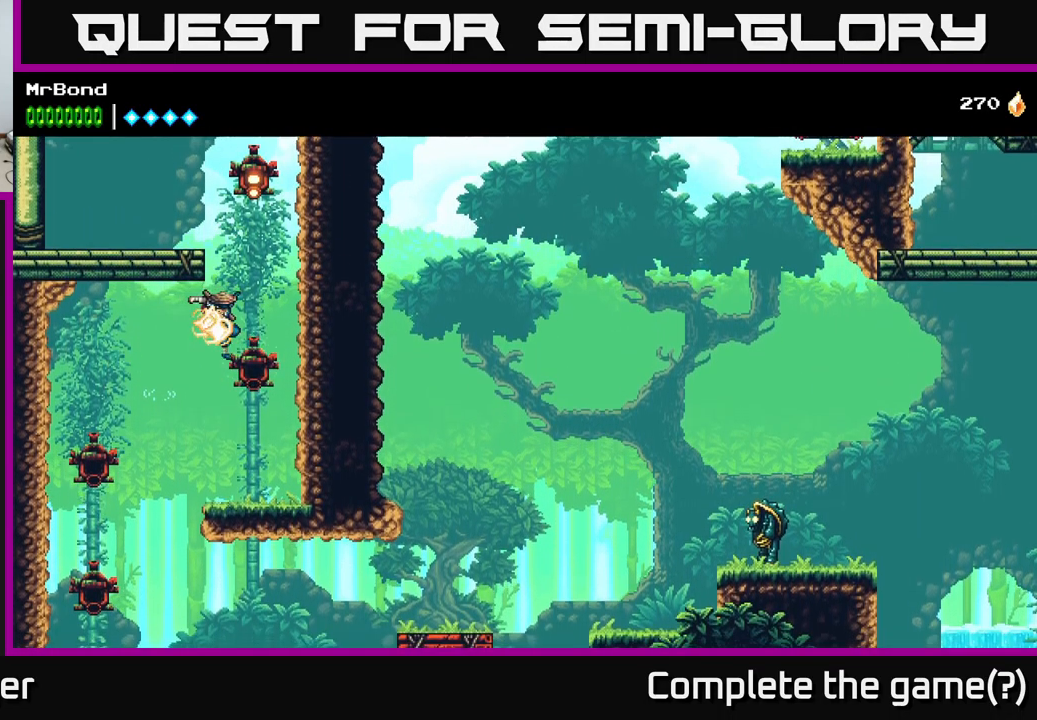
{"buttons": ["A", "DPAD_RIGHT"], "left_stick": "center", "right_stick": "center", "events": [[100, "A", "down"], [300, "A", "up"], [367, "A", "down"]]}
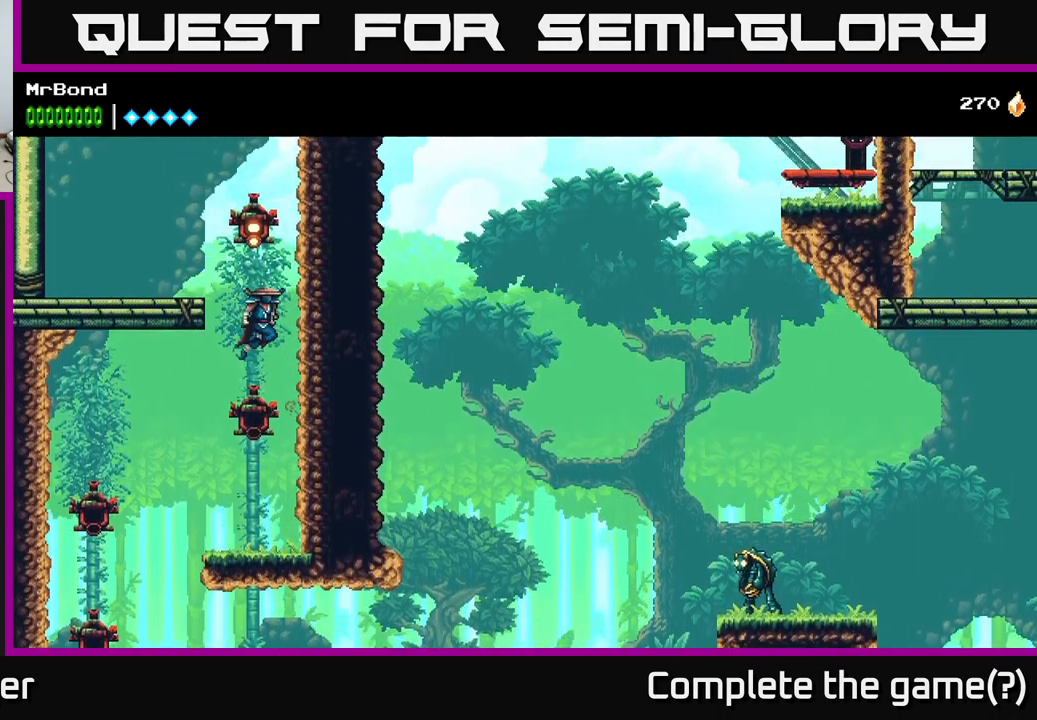
{"buttons": ["DPAD_LEFT"], "left_stick": "center", "right_stick": "center", "events": [[50, "A", "up"], [217, "A", "down"], [284, "DPAD_RIGHT", "up"], [317, "DPAD_LEFT", "down"], [350, "X", "down"], [484, "A", "up"], [500, "X", "up"]]}
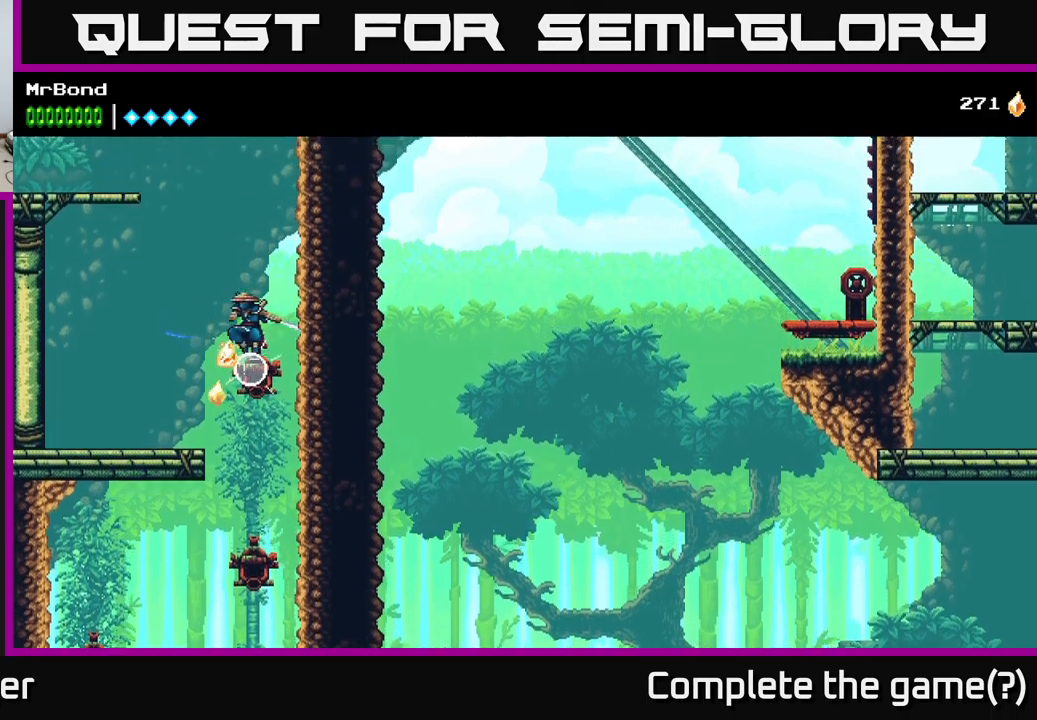
{"buttons": ["A", "DPAD_RIGHT"], "left_stick": "center", "right_stick": "center", "events": [[17, "DPAD_LEFT", "up"], [100, "A", "down"], [100, "DPAD_LEFT", "down"], [267, "DPAD_LEFT", "up"], [300, "DPAD_RIGHT", "down"], [367, "A", "up"], [434, "A", "down"]]}
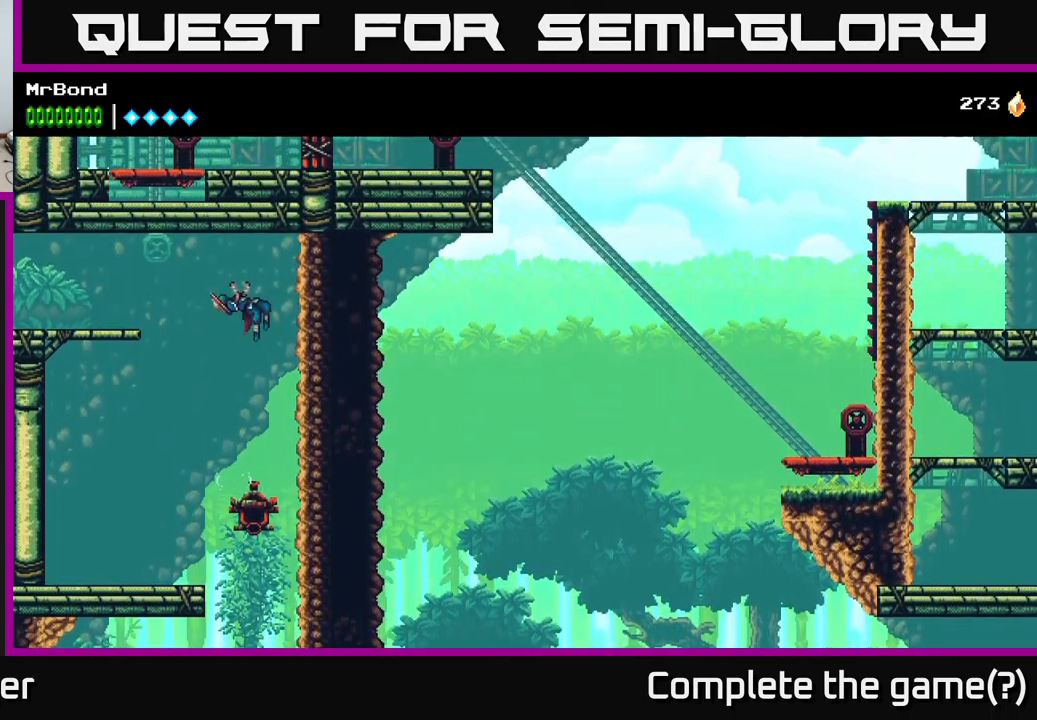
{"buttons": ["A", "DPAD_LEFT"], "left_stick": "center", "right_stick": "center", "events": [[100, "A", "up"], [317, "DPAD_RIGHT", "up"], [334, "A", "down"], [350, "DPAD_LEFT", "down"]]}
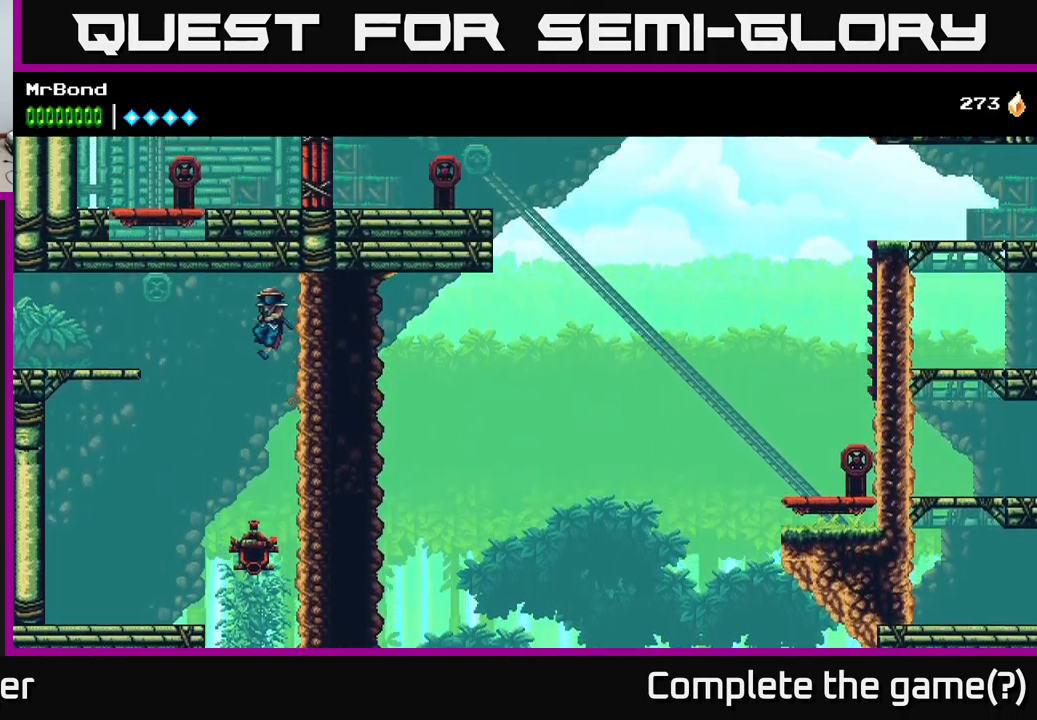
{"buttons": ["A", "DPAD_LEFT"], "left_stick": "center", "right_stick": "center", "events": [[50, "A", "up"], [100, "A", "down"]]}
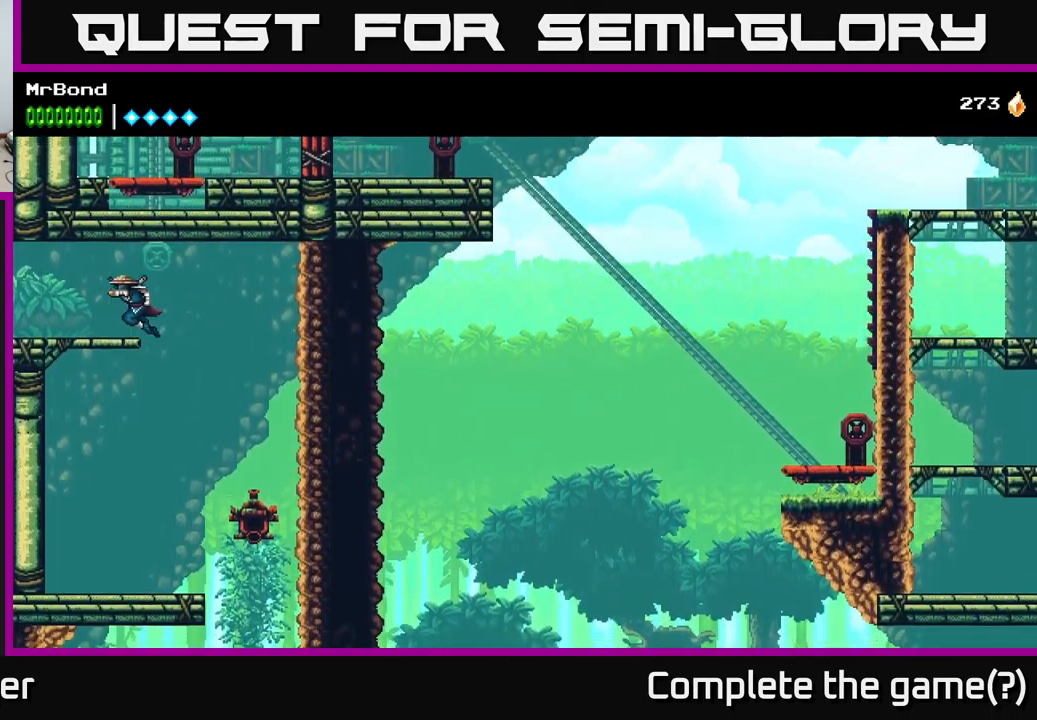
{"buttons": ["DPAD_LEFT"], "left_stick": "center", "right_stick": "center", "events": [[117, "A", "up"]]}
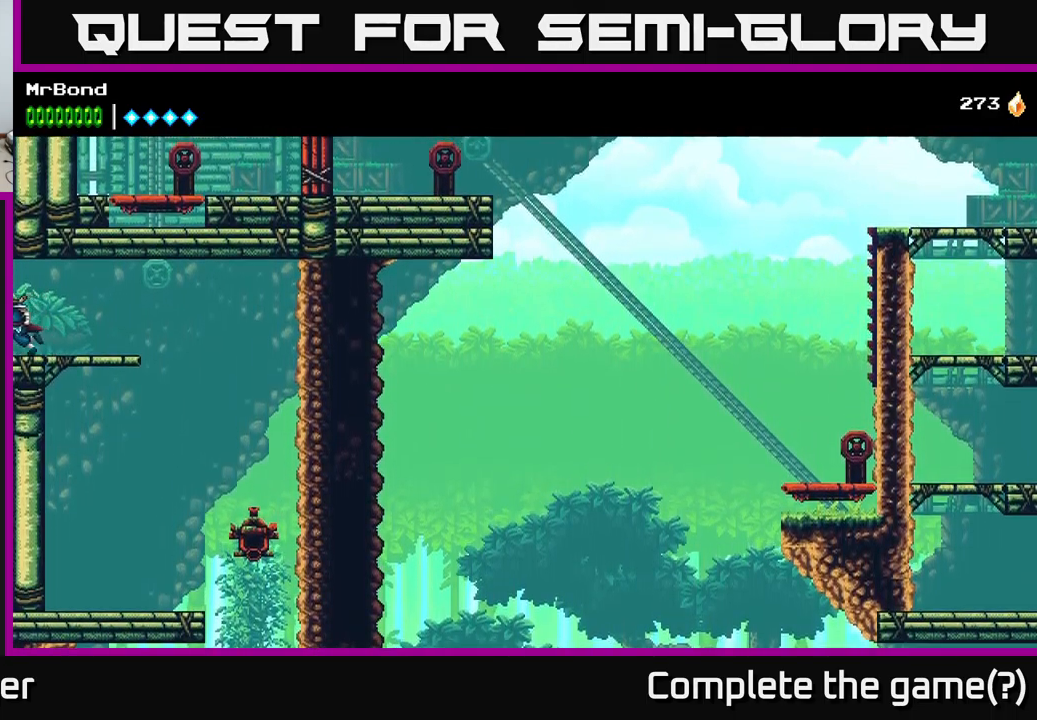
{"buttons": ["A", "DPAD_LEFT"], "left_stick": "center", "right_stick": "center", "events": [[400, "A", "down"]]}
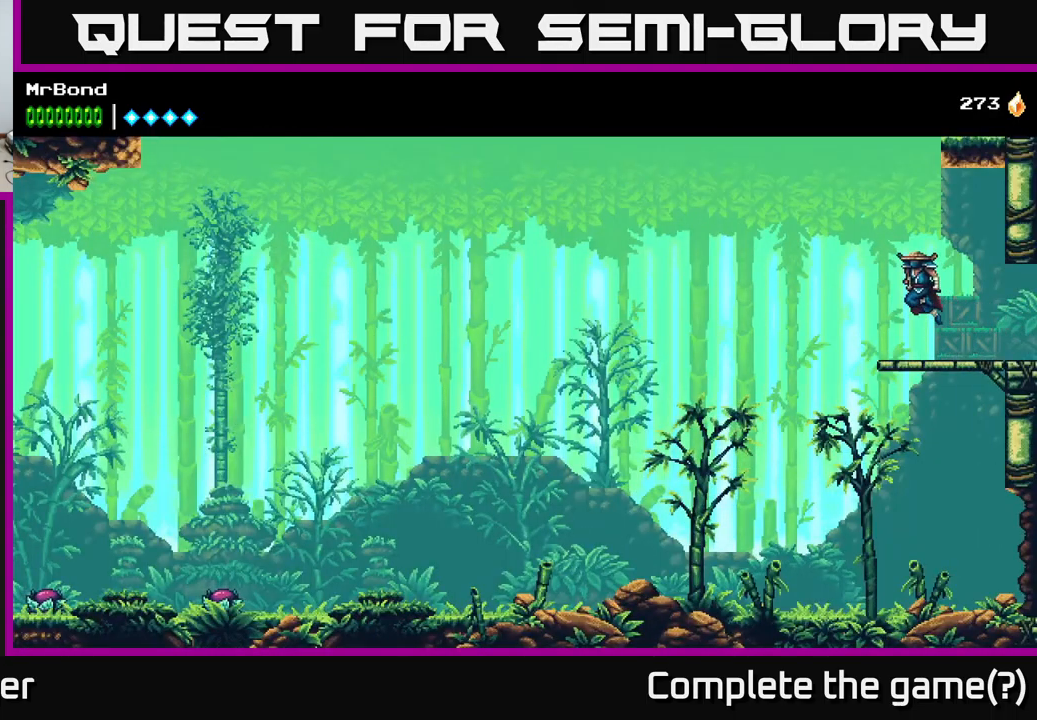
{"buttons": ["A", "DPAD_LEFT"], "left_stick": "center", "right_stick": "center", "events": [[317, "A", "up"], [417, "A", "down"]]}
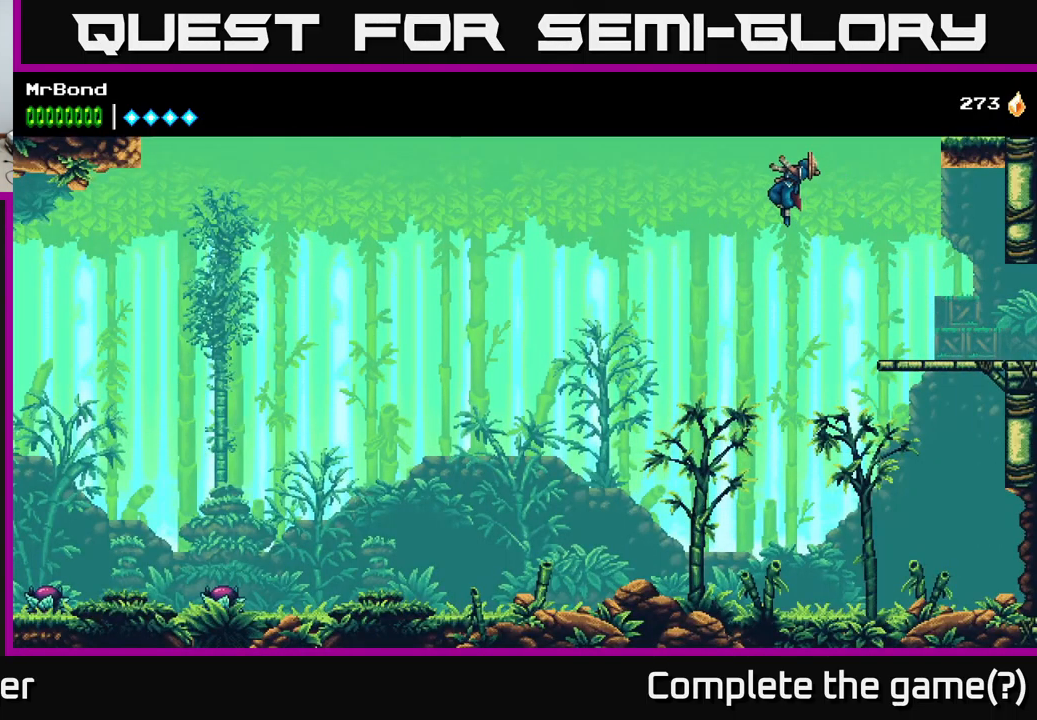
{"buttons": ["A", "DPAD_LEFT"], "left_stick": "center", "right_stick": "center", "events": []}
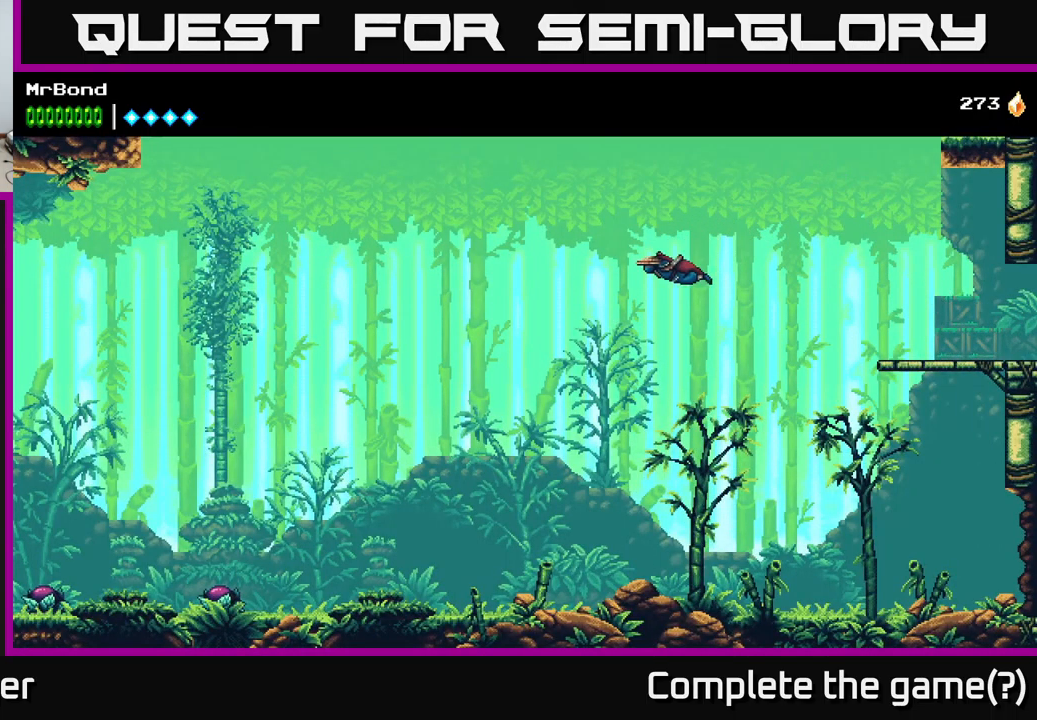
{"buttons": ["A", "DPAD_LEFT"], "left_stick": "center", "right_stick": "center", "events": []}
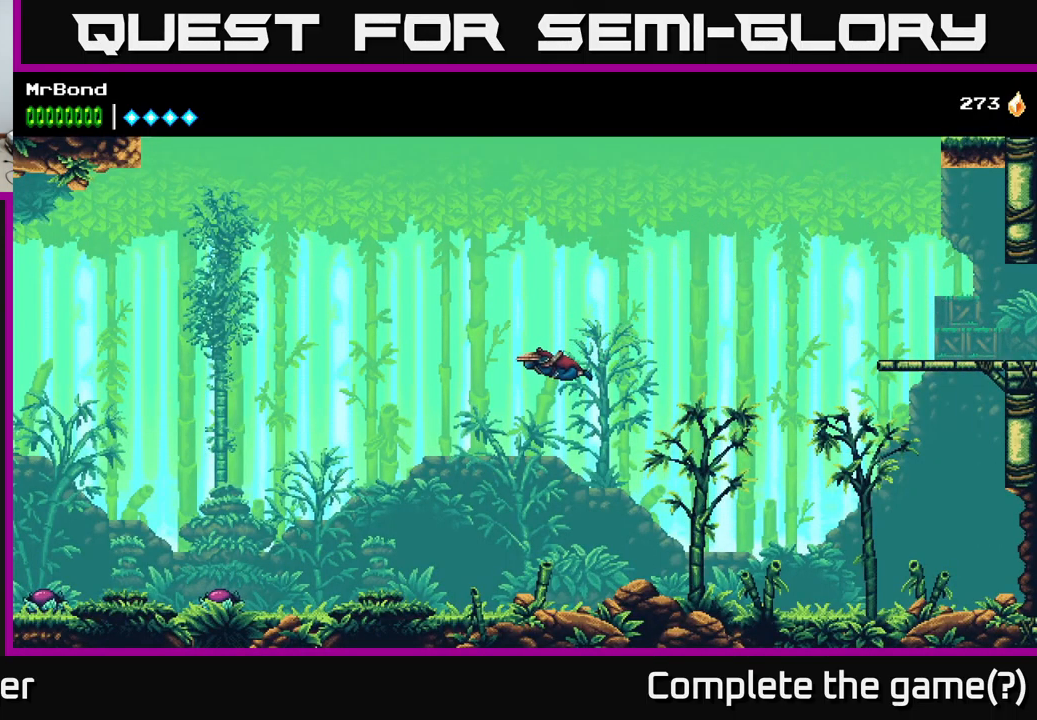
{"buttons": ["A", "DPAD_LEFT"], "left_stick": "center", "right_stick": "center", "events": []}
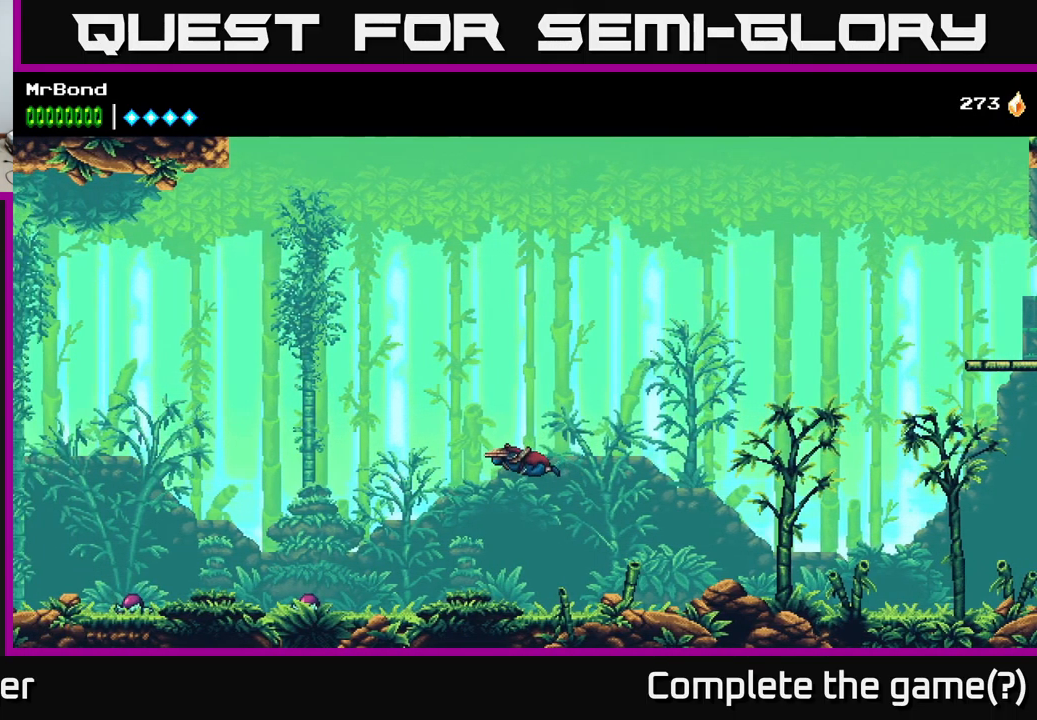
{"buttons": ["X", "DPAD_LEFT"], "left_stick": "center", "right_stick": "center", "events": [[100, "X", "down"], [150, "A", "up"], [250, "X", "up"], [366, "X", "down"]]}
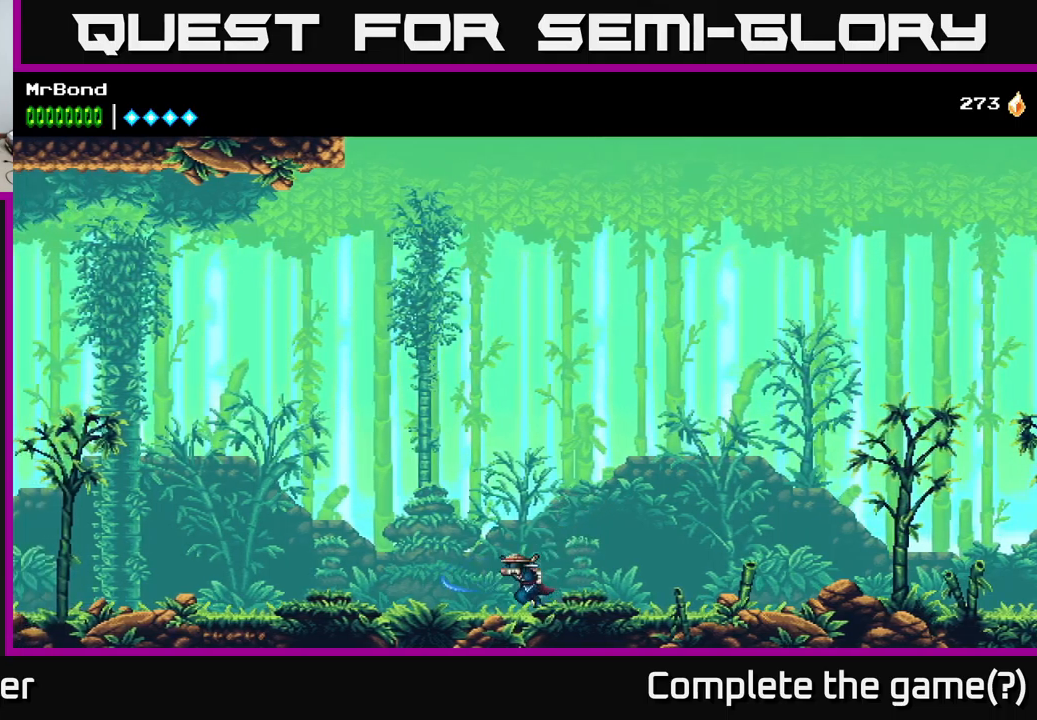
{"buttons": ["DPAD_LEFT"], "left_stick": "center", "right_stick": "center", "events": [[16, "X", "up"], [166, "X", "down"], [283, "A", "down"], [300, "X", "up"], [500, "A", "up"]]}
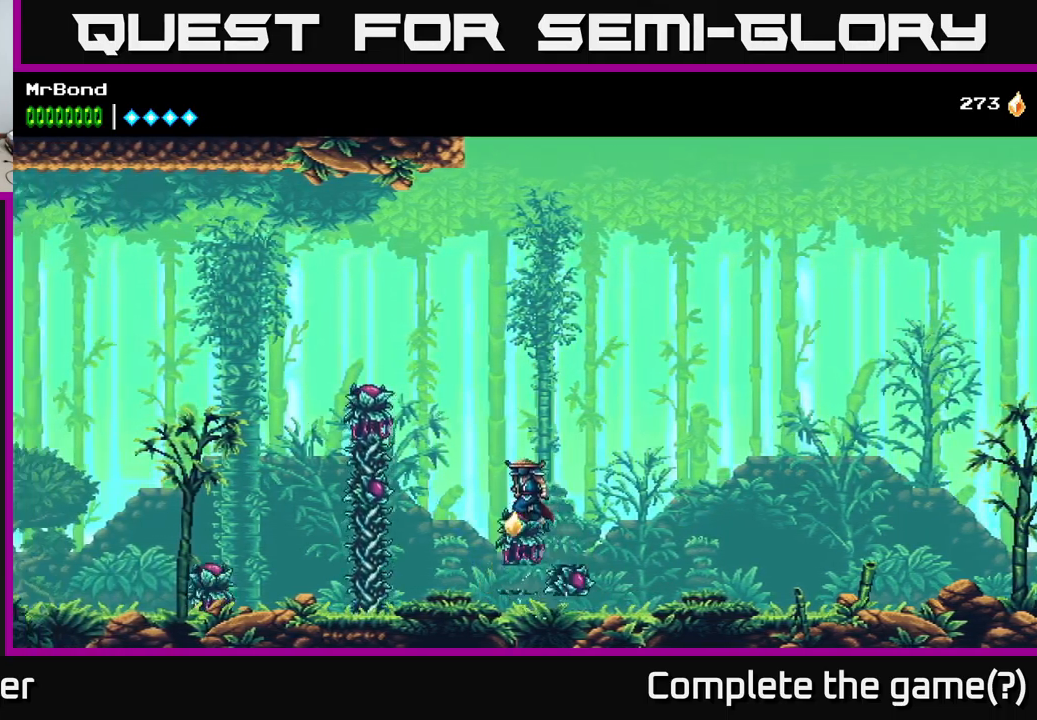
{"buttons": [], "left_stick": "center", "right_stick": "center", "events": [[150, "X", "down"], [316, "X", "up"], [350, "DPAD_LEFT", "up"], [416, "X", "down"], [500, "X", "up"]]}